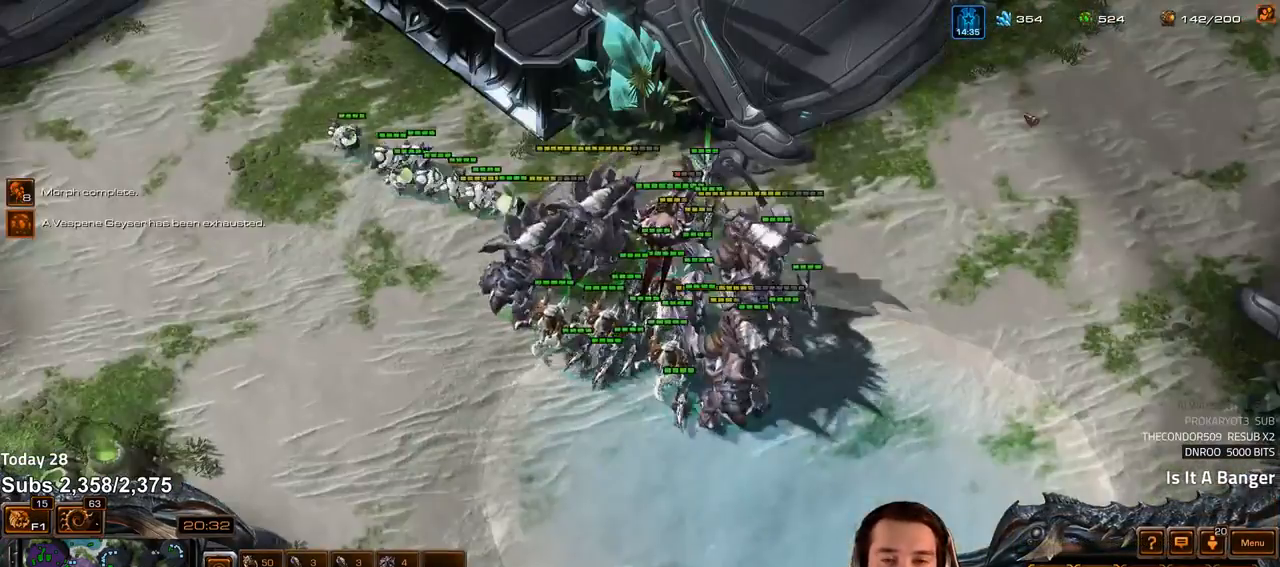
Gameplay with keyboard; each line is a JSON object with the keys held at the frame after it. "events" lists presses ("down") and releases ("up") of "1", "2", "3", "4", "5", "6", "a", "alt", "b", "c", "caps_lock", "ctrl", "d", "e", "escape", "f", "f1", "f2", "f3", "f4", "f5", "f6", "g", "q", "r", "s", "shift", "space", "super", "t", "tab", "tilde", "v", "w", "x" and "z" between this image and that frame as [ms after this image, input, new state], when the widget could be followed in between. No other keys are recorded. Mouse input is not recorded.
{"keys": [], "events": [[167, "3", "down"], [233, "3", "up"]]}
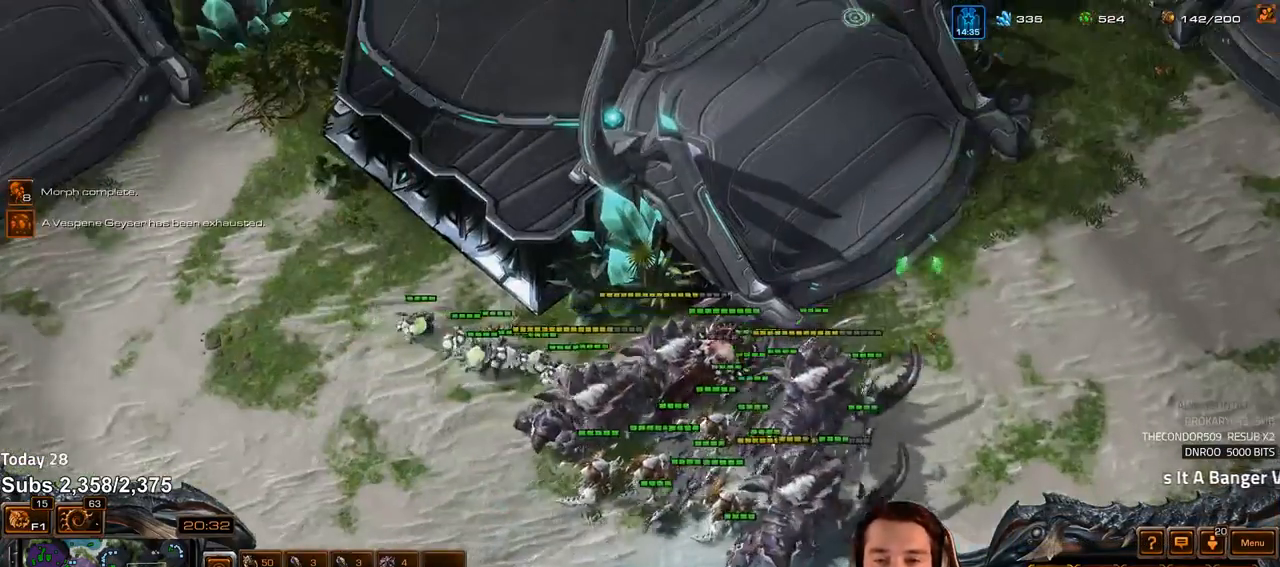
{"keys": ["ctrl"], "events": [[283, "ctrl", "down"], [333, "3", "down"], [400, "3", "up"], [450, "ctrl", "up"], [483, "ctrl", "down"]]}
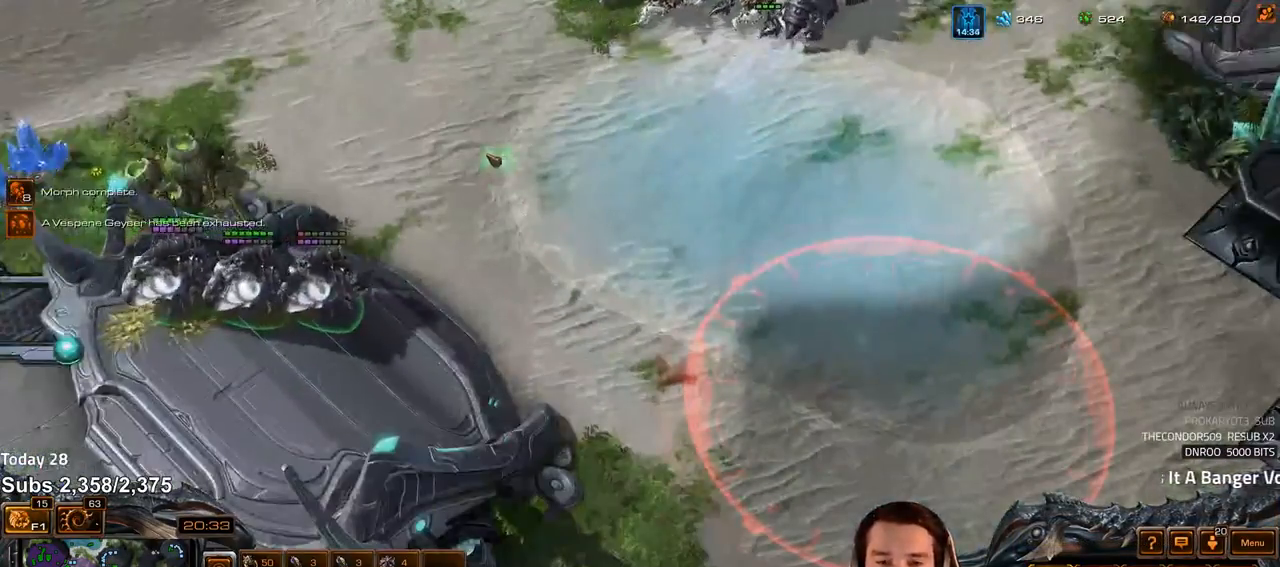
{"keys": ["ctrl"], "events": [[117, "3", "down"], [167, "3", "up"]]}
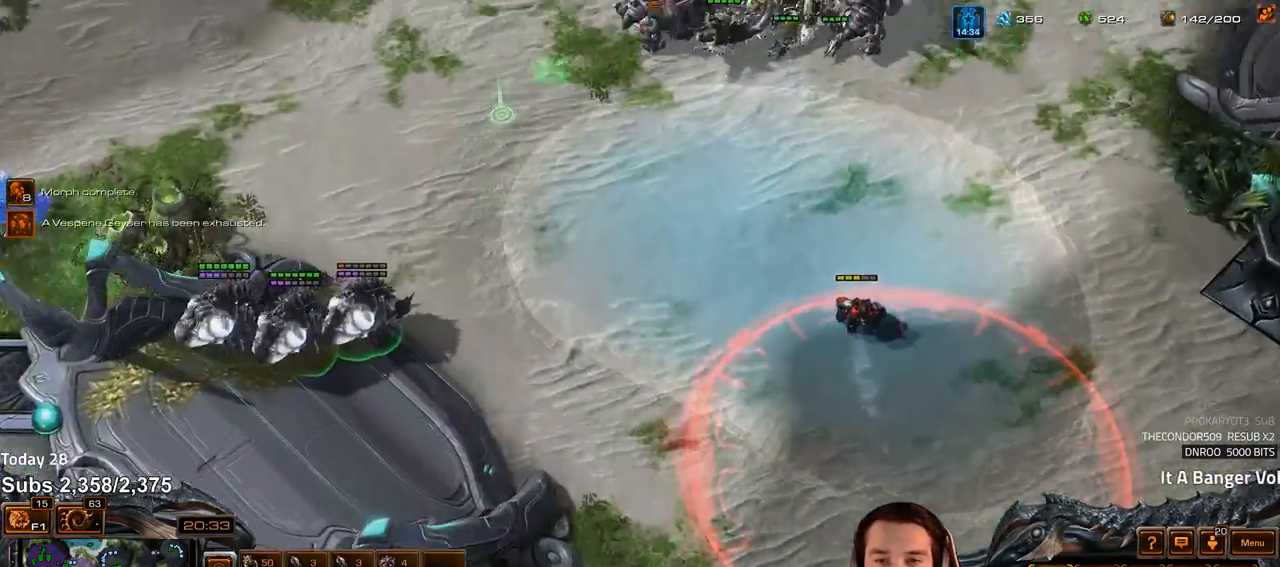
{"keys": [], "events": [[217, "3", "down"], [317, "3", "up"], [333, "ctrl", "up"]]}
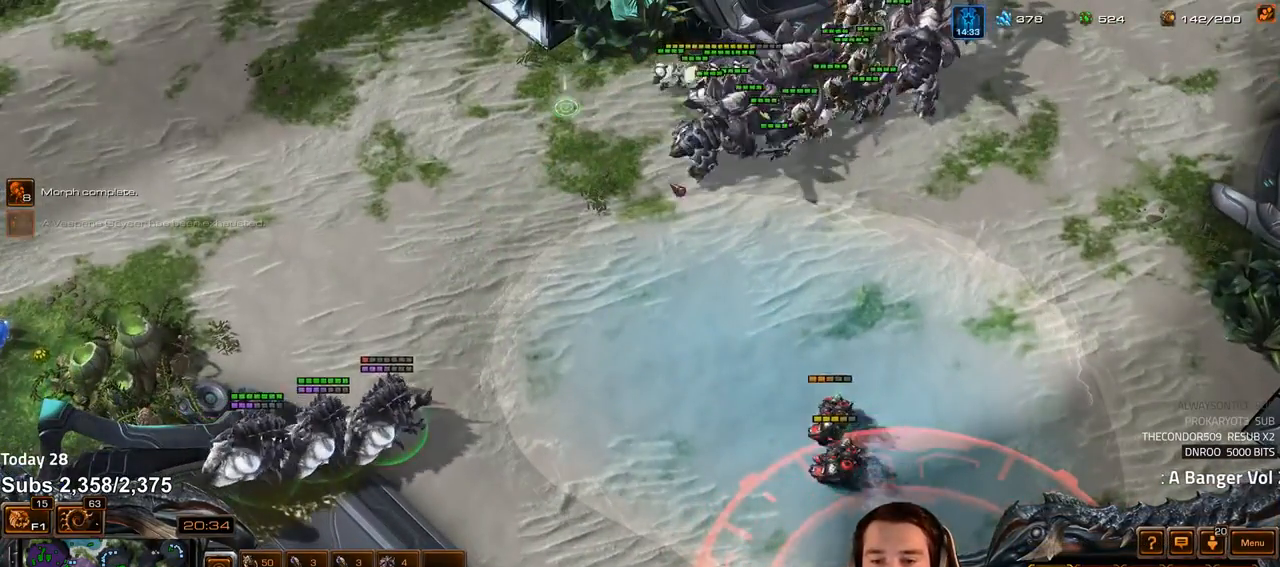
{"keys": [], "events": []}
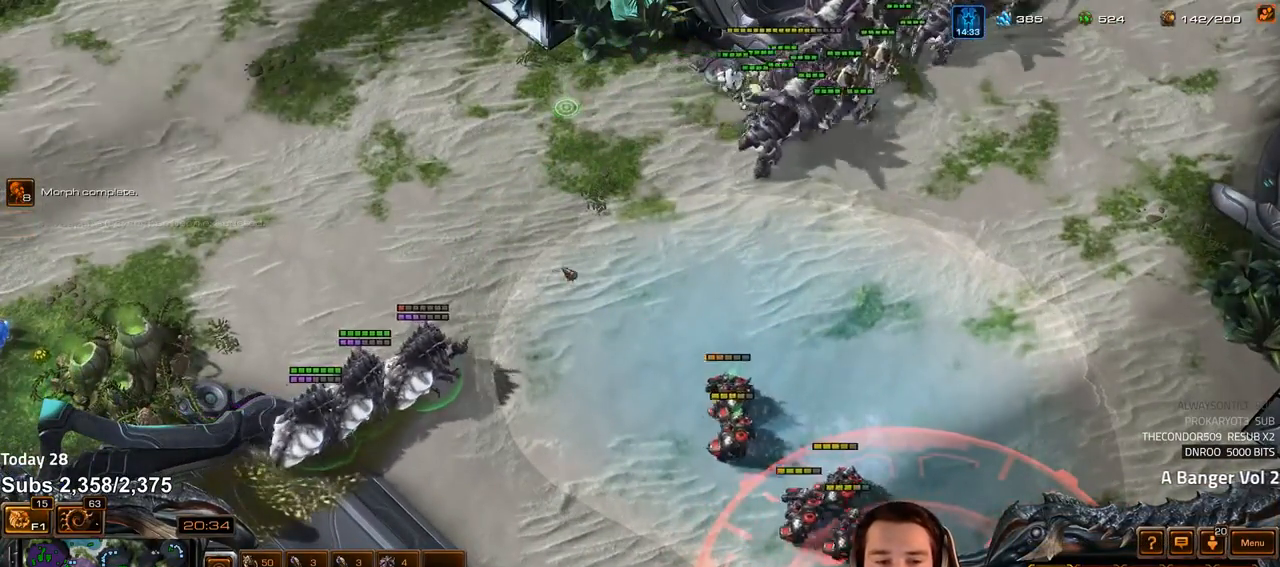
{"keys": ["f"], "events": [[433, "f", "down"]]}
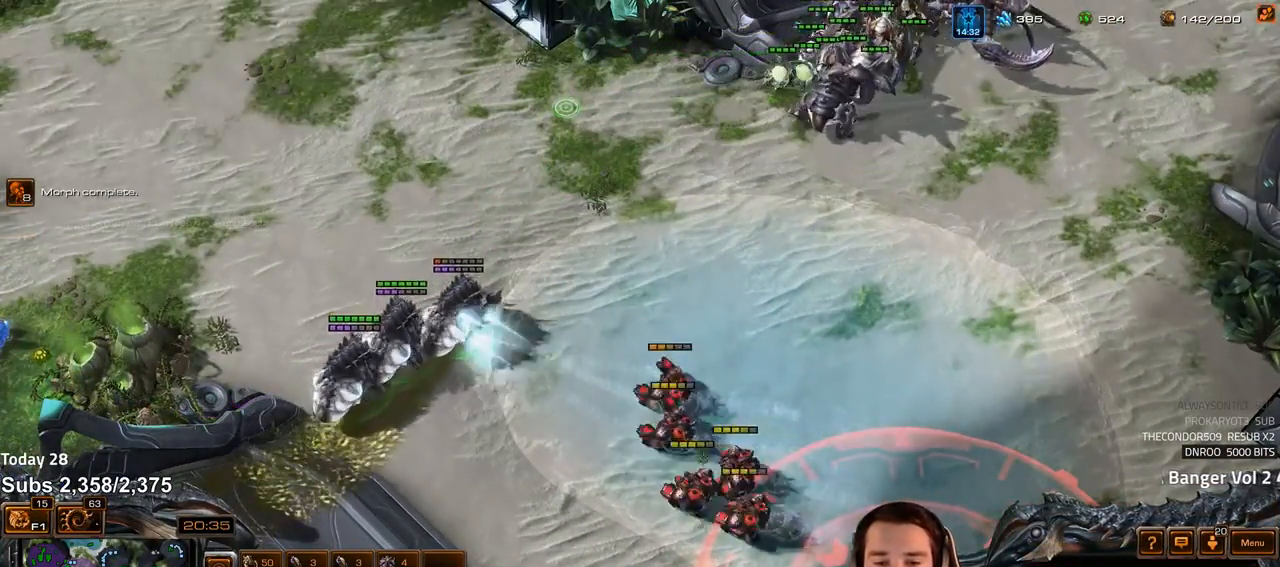
{"keys": [], "events": [[17, "f", "up"], [300, "3", "down"], [383, "3", "up"]]}
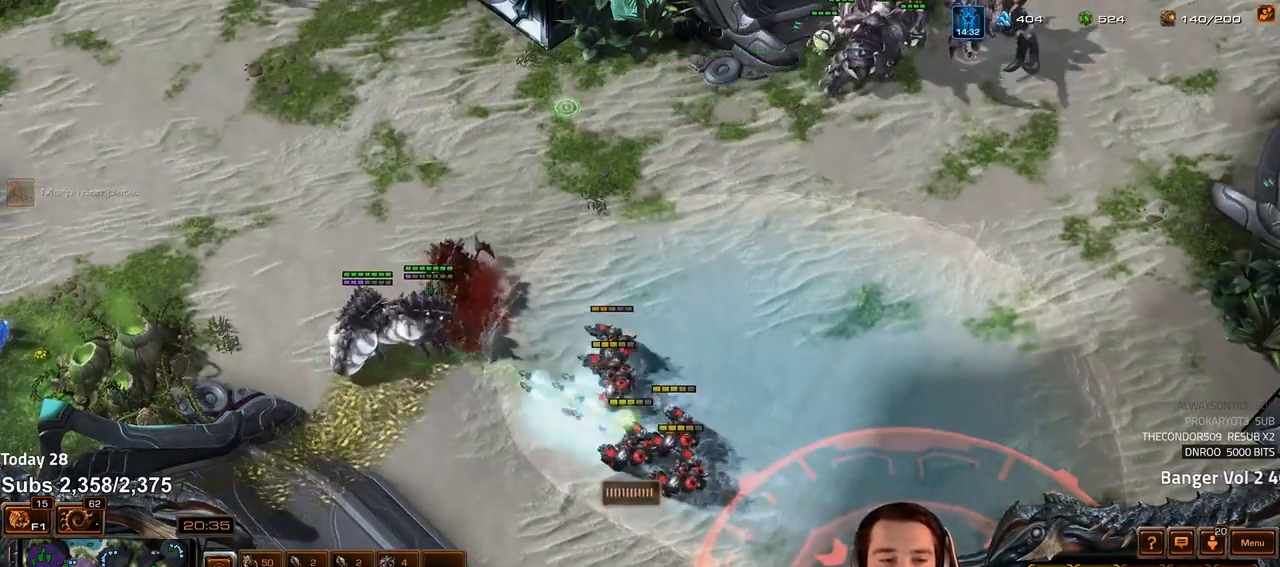
{"keys": ["t"], "events": [[350, "t", "down"], [433, "t", "up"], [483, "t", "down"]]}
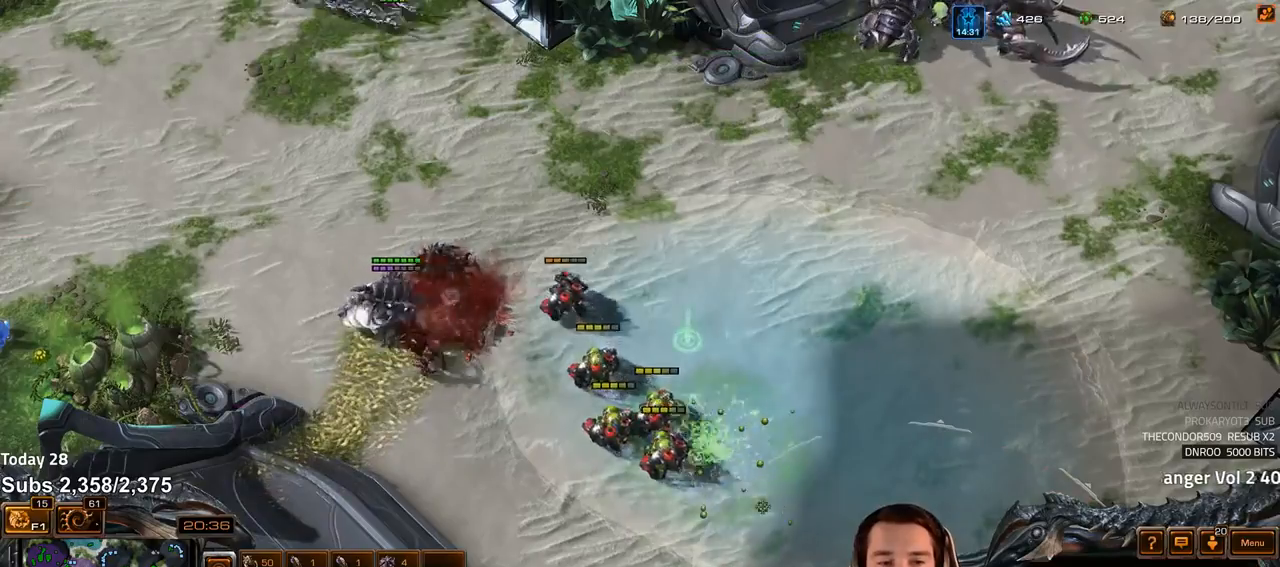
{"keys": [], "events": [[50, "t", "up"], [100, "t", "down"], [167, "t", "up"], [200, "t", "down"], [267, "t", "up"], [317, "t", "down"], [383, "t", "up"], [417, "t", "down"], [483, "t", "up"]]}
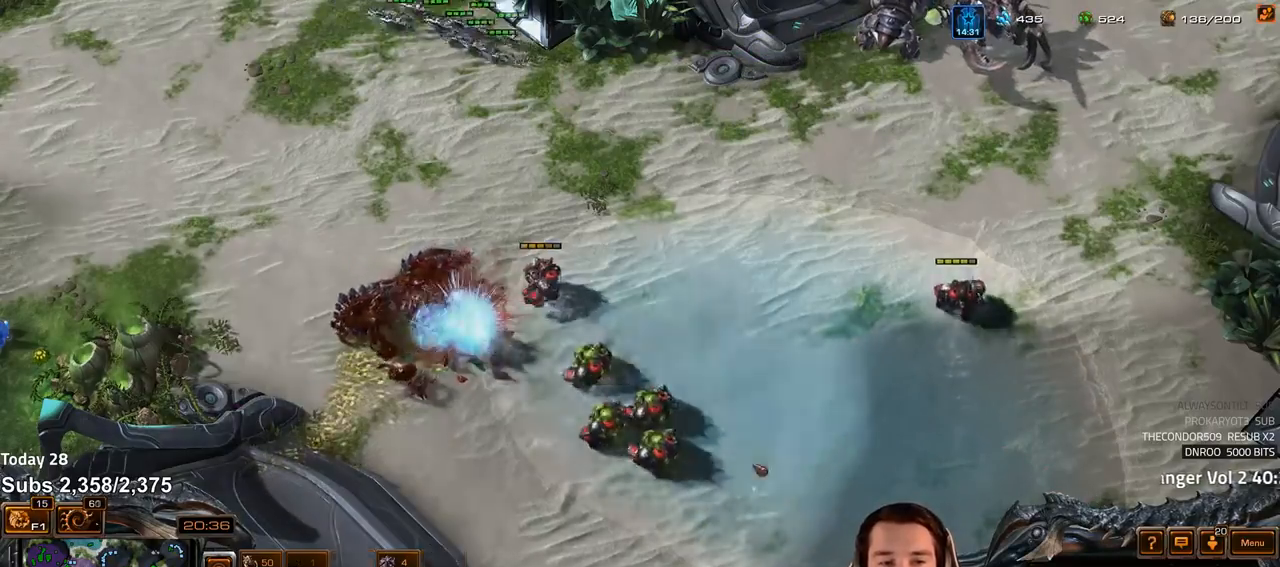
{"keys": ["1"], "events": [[33, "t", "down"], [100, "t", "up"], [150, "t", "down"], [217, "t", "up"], [267, "t", "down"], [333, "t", "up"], [467, "1", "down"]]}
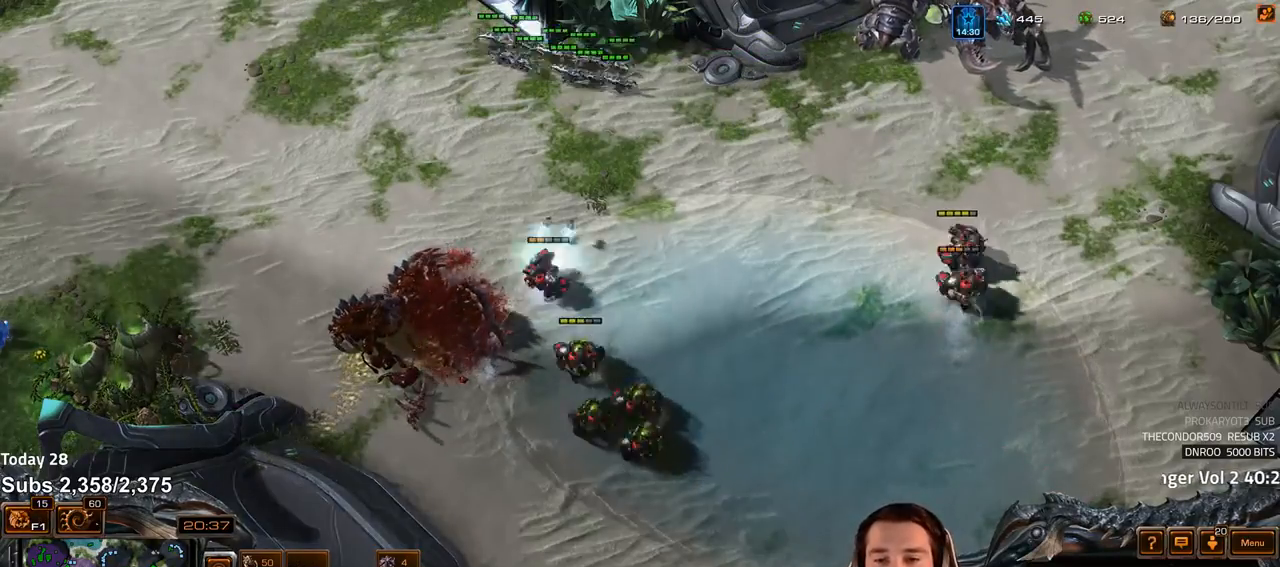
{"keys": [], "events": [[67, "1", "up"], [367, "ctrl", "down"], [400, "1", "down"], [467, "1", "up"], [467, "ctrl", "up"]]}
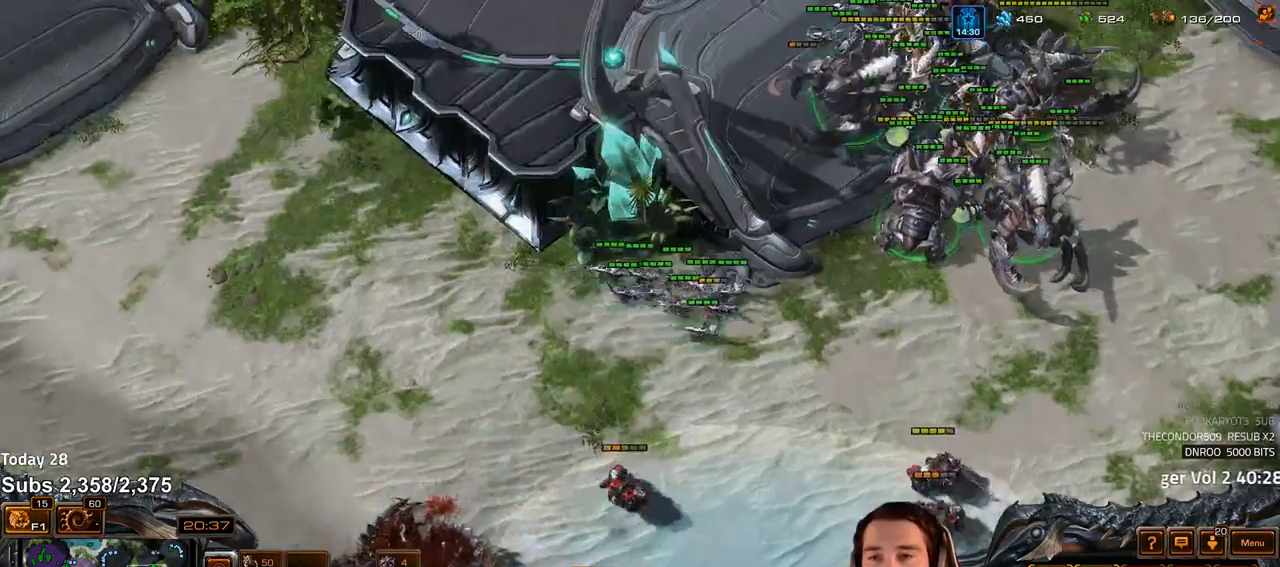
{"keys": ["f"], "events": [[100, "4", "down"], [150, "4", "up"], [200, "s", "down"], [233, "f", "down"], [267, "s", "up"], [300, "f", "up"], [350, "f", "down"], [400, "f", "up"], [467, "f", "down"]]}
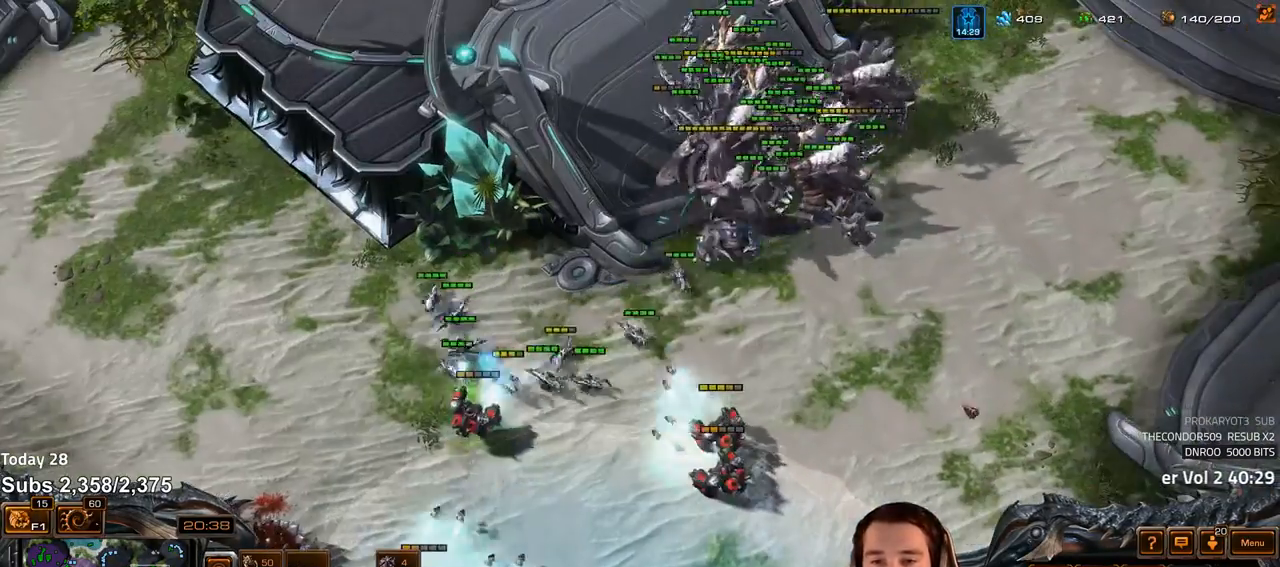
{"keys": [], "events": [[33, "f", "up"], [117, "f", "down"], [150, "f", "up"], [250, "1", "down"], [317, "1", "up"]]}
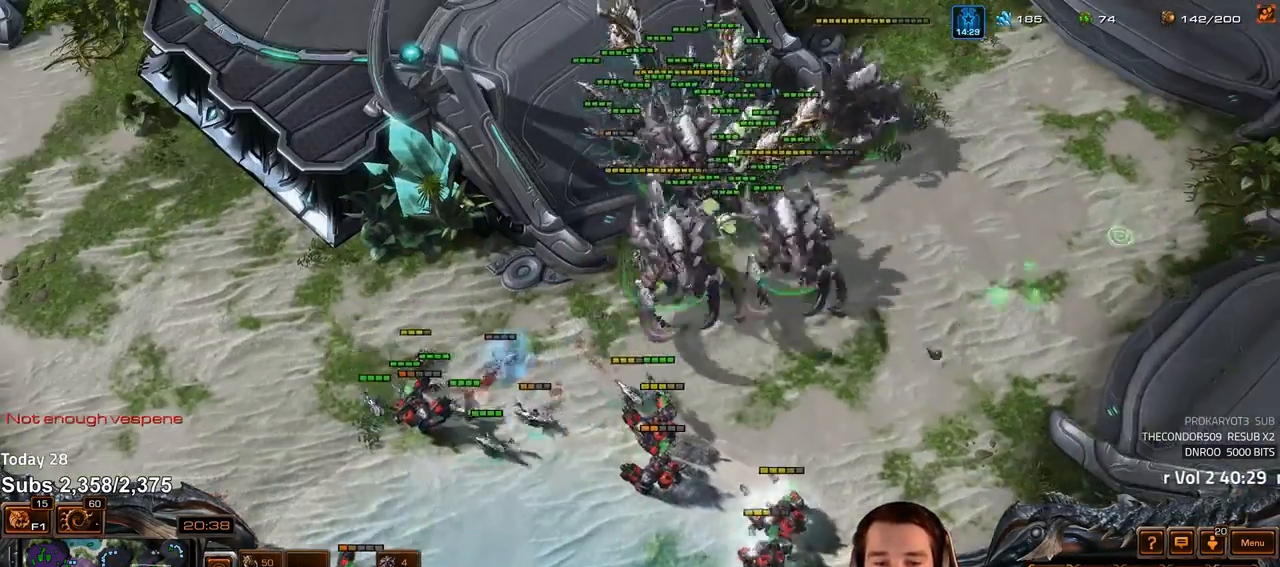
{"keys": ["a"], "events": [[483, "a", "down"]]}
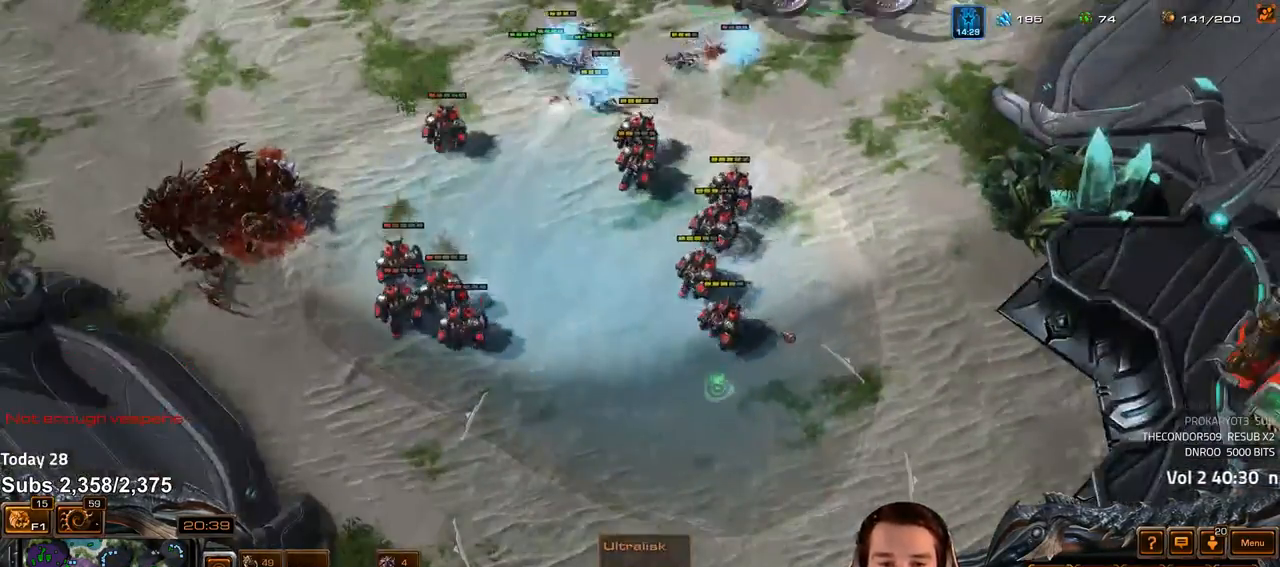
{"keys": [], "events": [[67, "a", "up"], [333, "1", "down"], [383, "1", "up"]]}
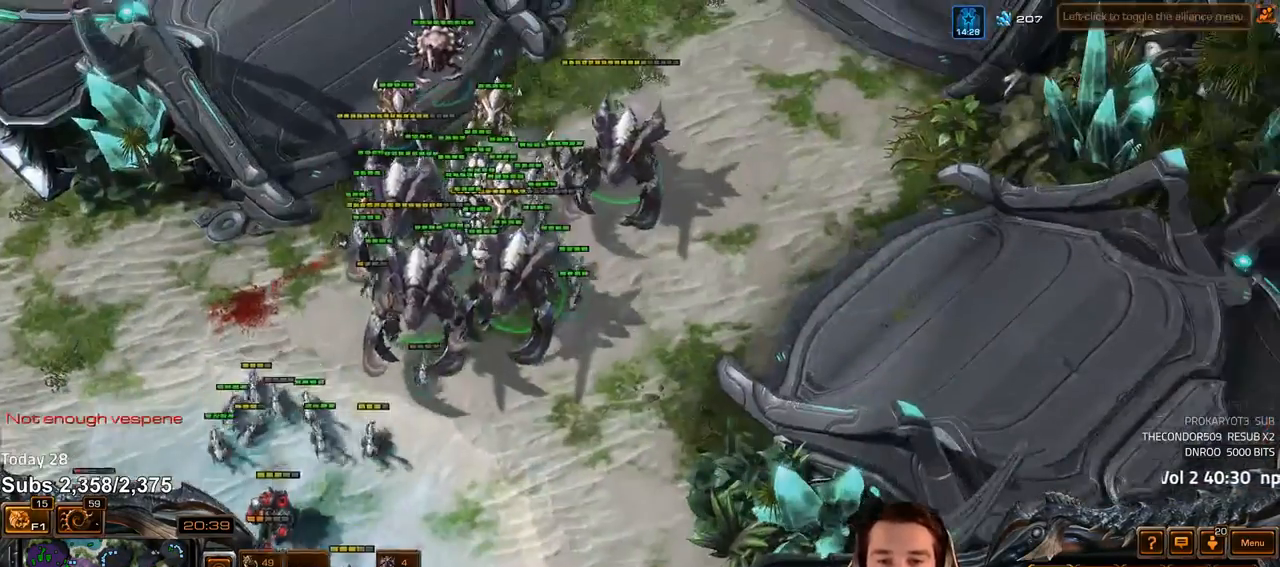
{"keys": [], "events": [[33, "ctrl", "down"], [100, "1", "down"], [183, "1", "up"], [217, "ctrl", "up"], [283, "ctrl", "down"], [383, "ctrl", "up"]]}
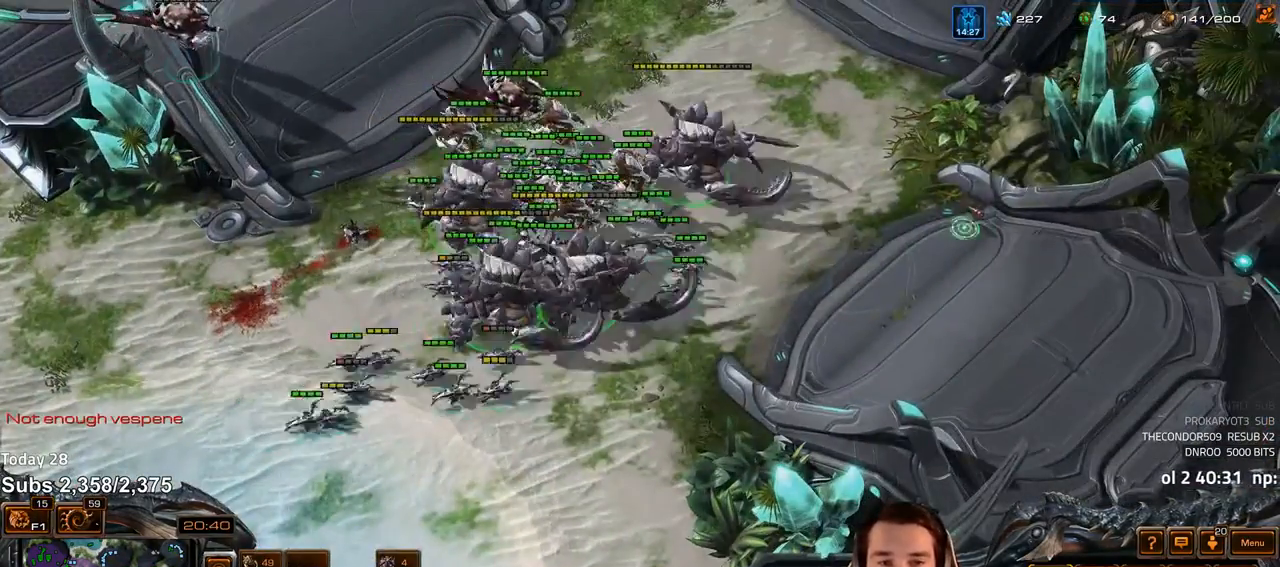
{"keys": [], "events": [[333, "1", "down"], [417, "1", "up"]]}
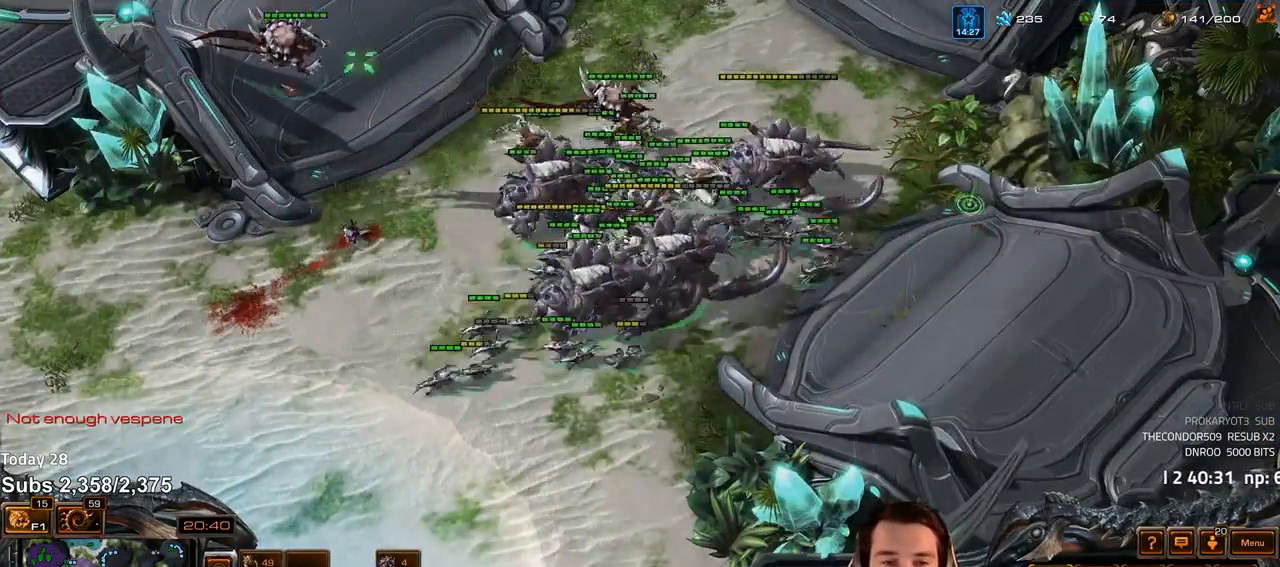
{"keys": [], "events": [[433, "4", "down"], [483, "4", "up"]]}
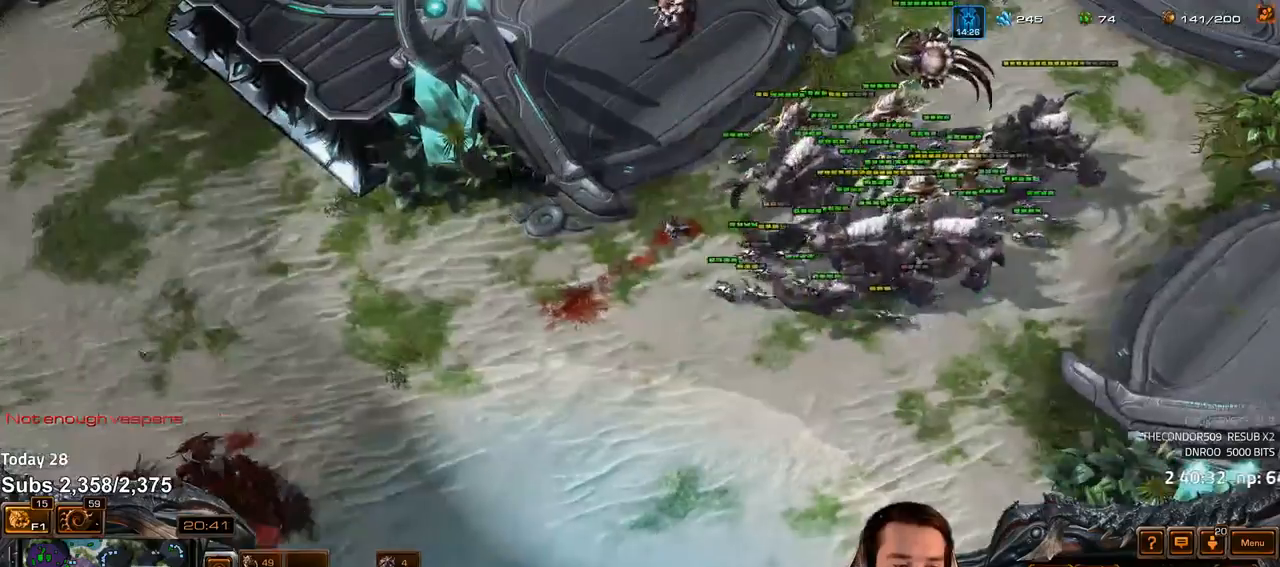
{"keys": [], "events": [[17, "s", "down"], [33, "z", "down"], [83, "s", "up"], [117, "z", "up"], [167, "z", "down"], [233, "z", "up"], [317, "z", "down"], [383, "z", "up"], [400, "z", "down"], [500, "z", "up"]]}
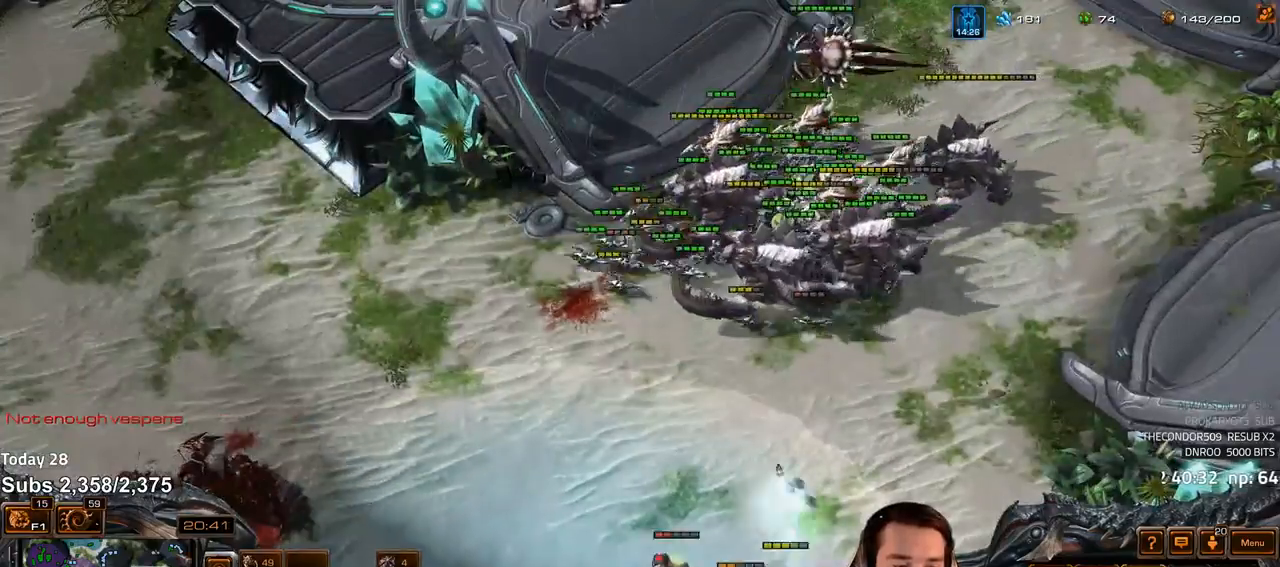
{"keys": ["ctrl"], "events": [[200, "tilde", "down"], [267, "tilde", "up"], [383, "ctrl", "down"], [417, "1", "down"], [500, "1", "up"]]}
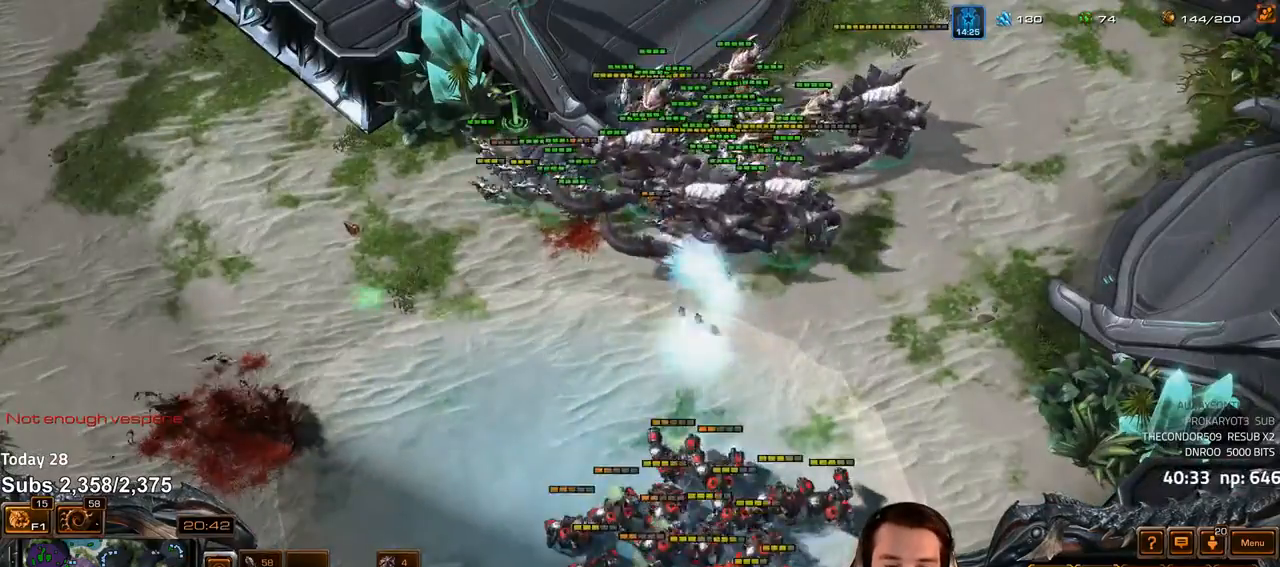
{"keys": [], "events": [[17, "ctrl", "up"]]}
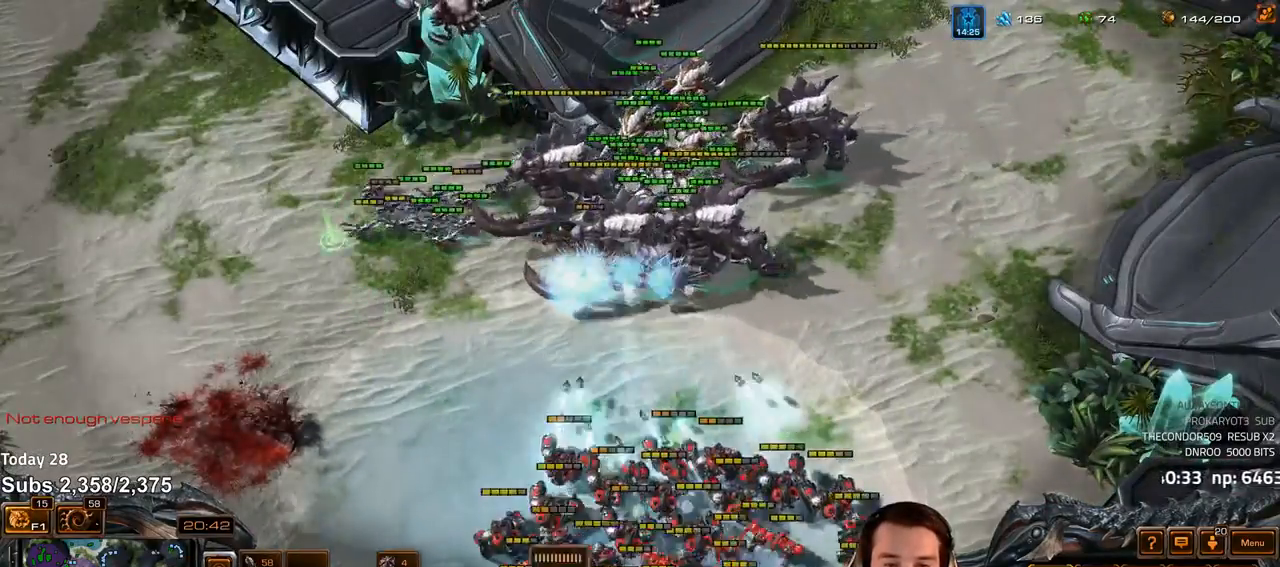
{"keys": ["a"], "events": [[333, "tilde", "down"], [417, "tilde", "up"], [500, "a", "down"]]}
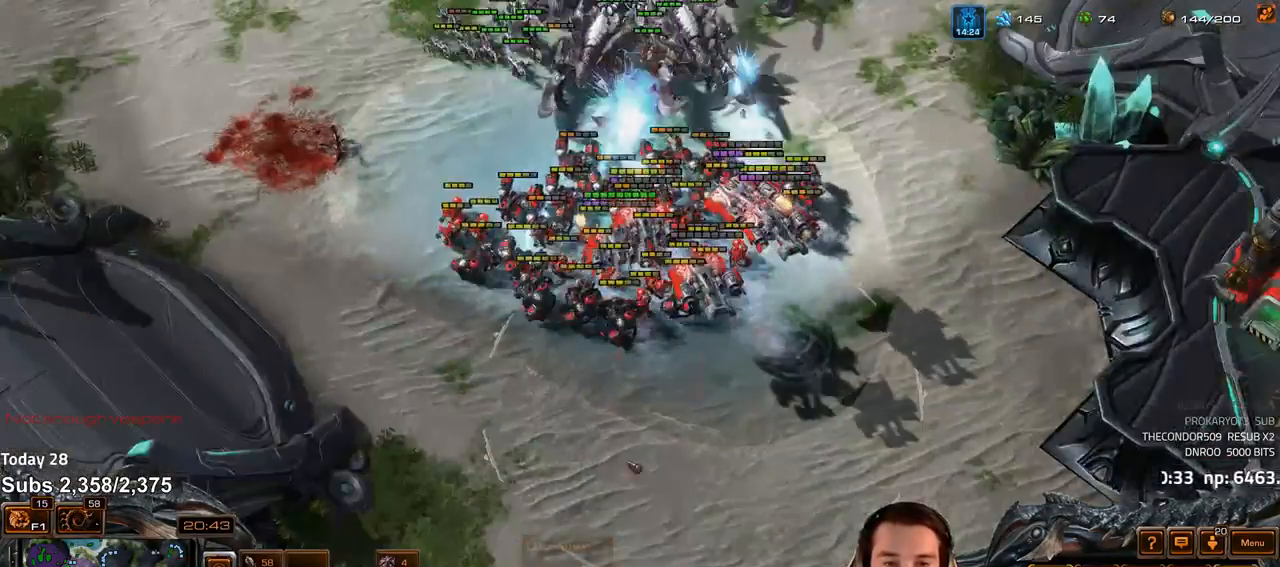
{"keys": ["a"], "events": [[83, "a", "up"], [150, "a", "down"], [233, "a", "up"], [350, "tilde", "down"], [417, "tilde", "up"], [483, "a", "down"]]}
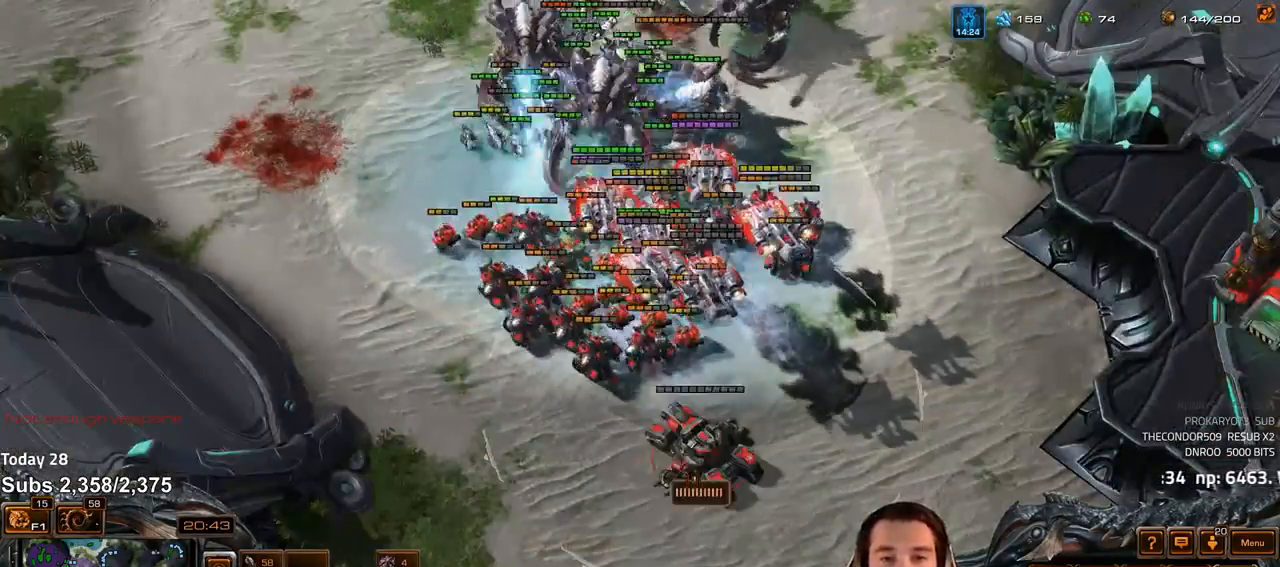
{"keys": ["a"], "events": [[67, "a", "up"], [317, "tilde", "down"], [383, "tilde", "up"], [467, "a", "down"]]}
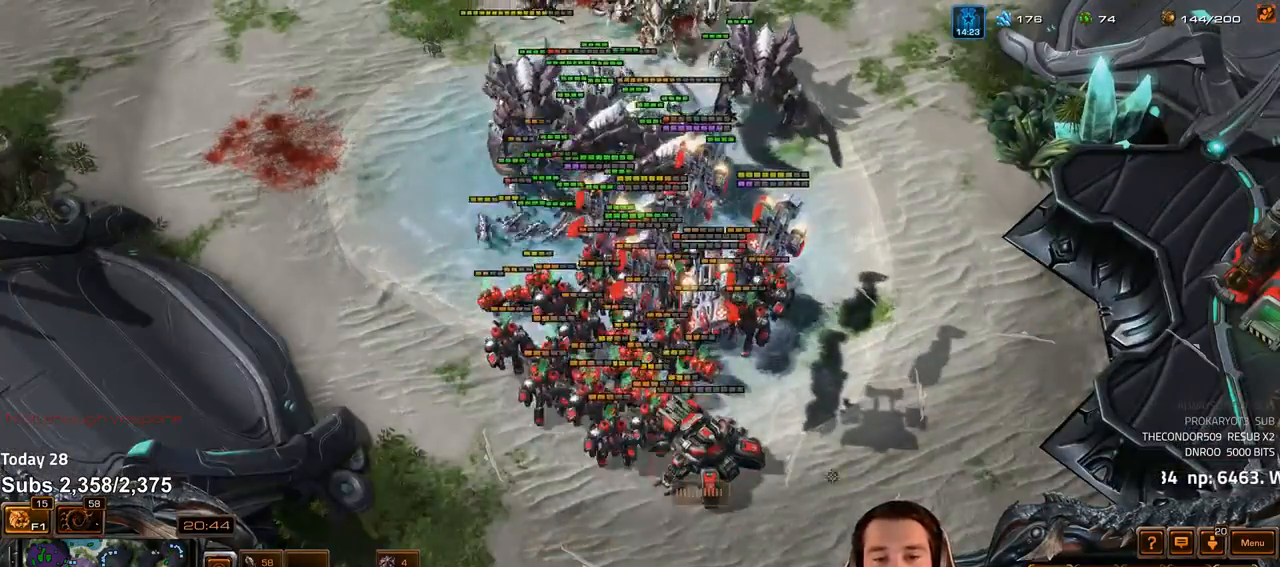
{"keys": [], "events": [[50, "a", "up"], [217, "tilde", "down"], [283, "tilde", "up"], [350, "a", "down"], [433, "a", "up"]]}
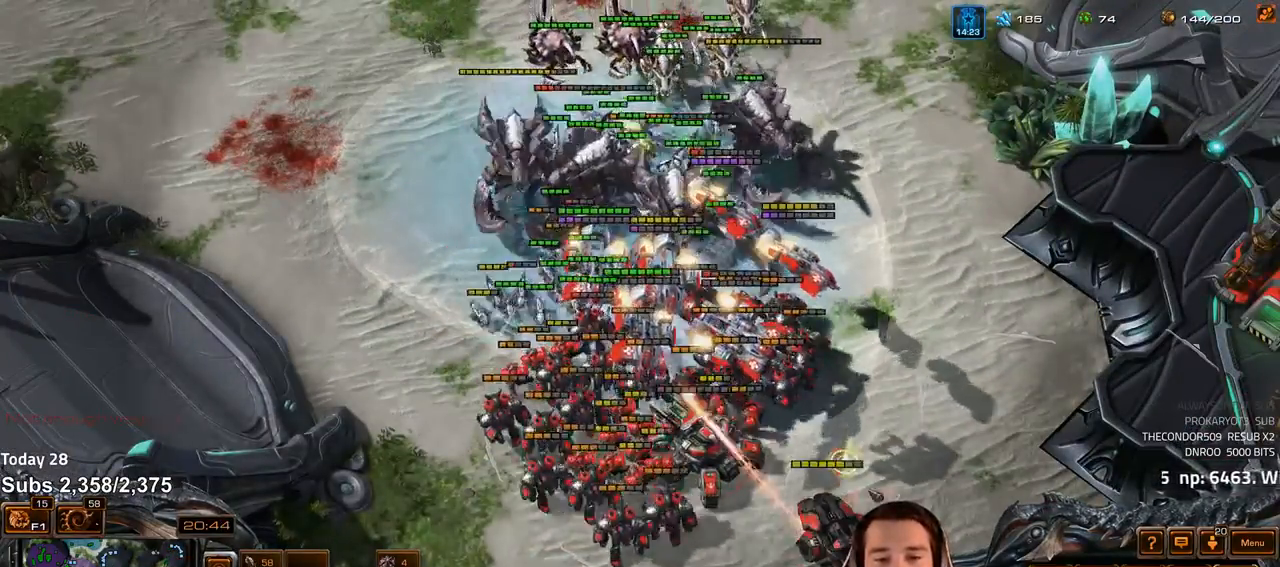
{"keys": ["a"], "events": [[133, "tilde", "down"], [200, "tilde", "up"], [483, "a", "down"]]}
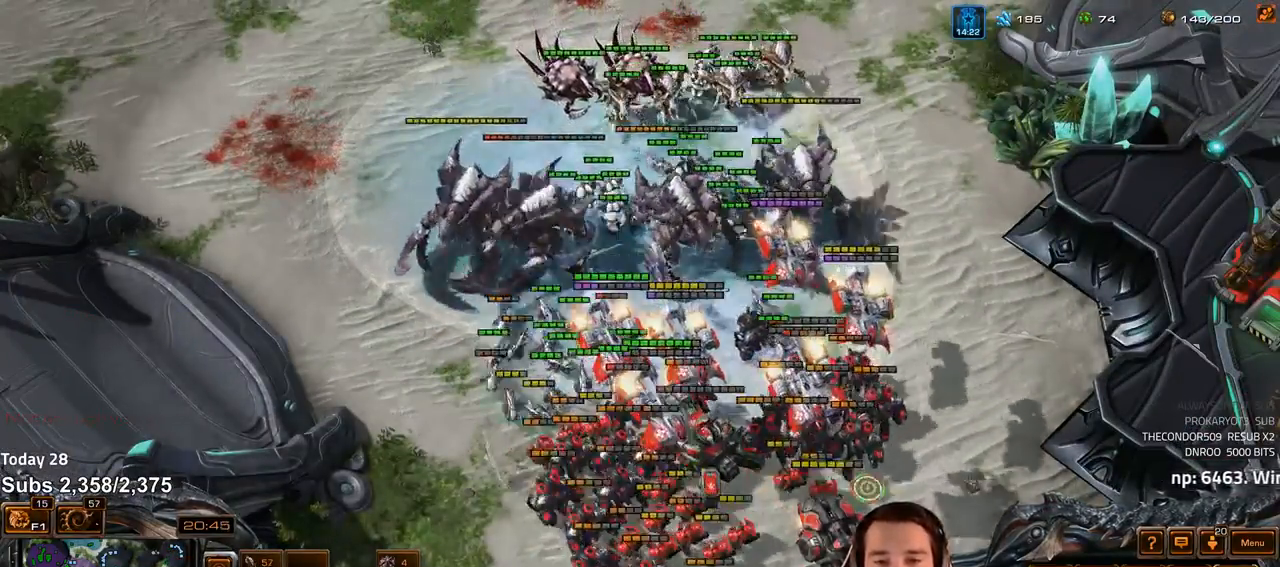
{"keys": ["a"], "events": [[67, "a", "up"], [300, "tilde", "down"], [383, "tilde", "up"], [483, "a", "down"]]}
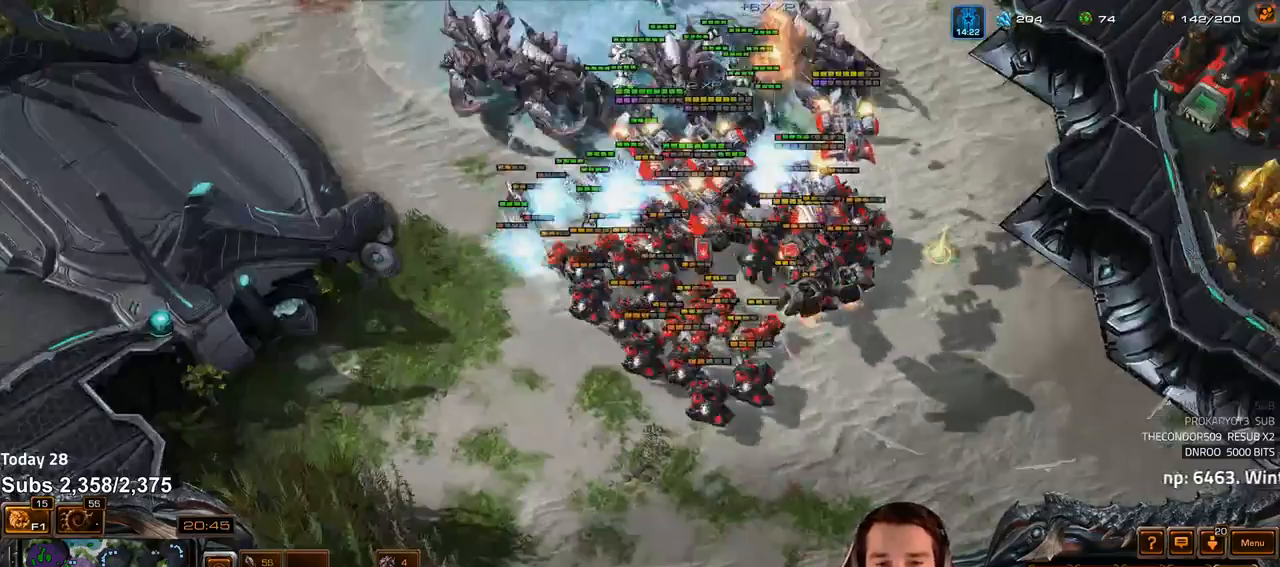
{"keys": [], "events": [[67, "a", "up"], [150, "a", "down"], [233, "a", "up"], [400, "tilde", "down"], [467, "tilde", "up"]]}
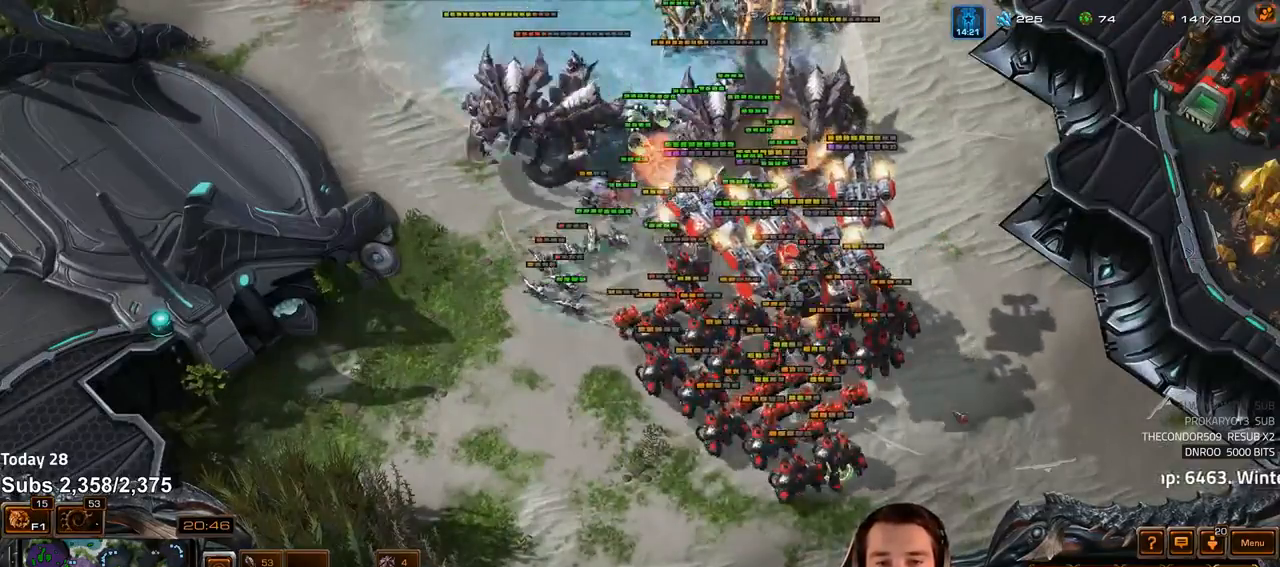
{"keys": ["tilde"], "events": [[50, "a", "down"], [117, "a", "up"], [417, "tilde", "down"]]}